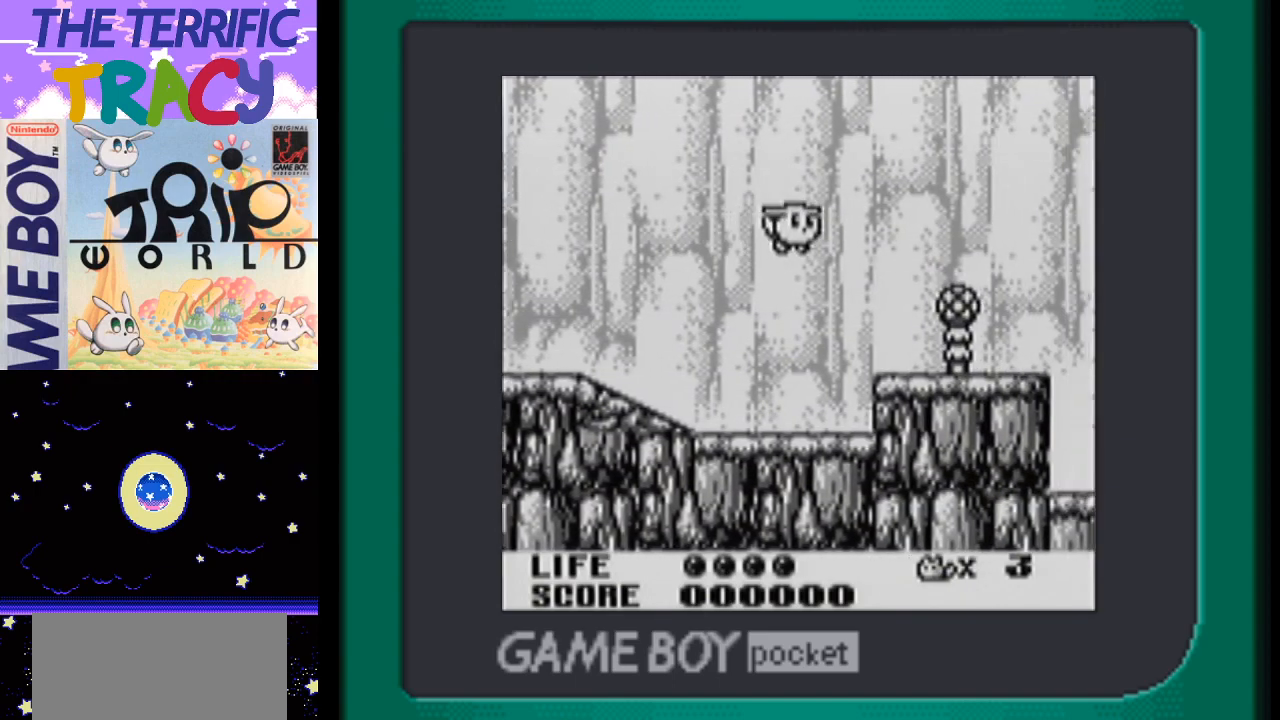
Gameplay with a controller (Nintendo layout); each line is a JSON object with the inputs held at the frame after it. "events" lists button and stick changes between this image and that frame as [ms after this image, input, new state], when the widget could be followed in between. Not read: L1 L3 R1 R3.
{"buttons": ["DPAD_RIGHT"], "events": [[83, "A", "down"], [167, "A", "up"]]}
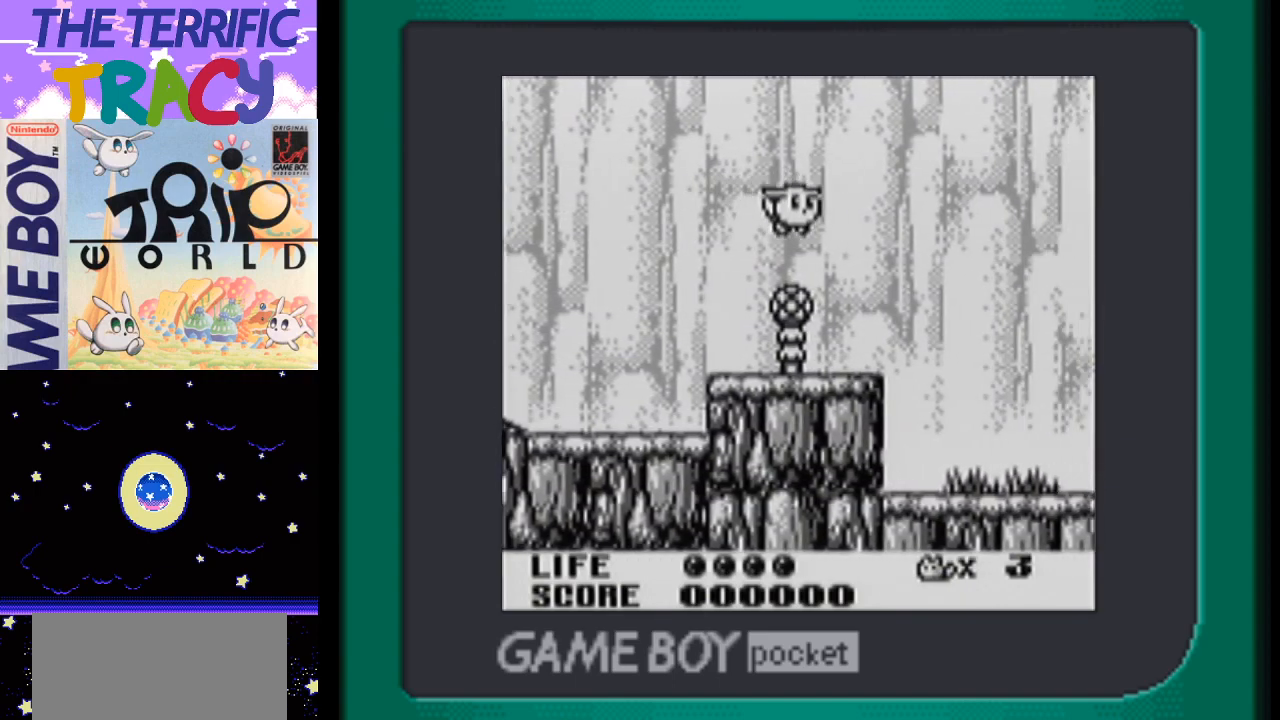
{"buttons": ["DPAD_RIGHT"], "events": [[333, "A", "down"], [400, "A", "up"]]}
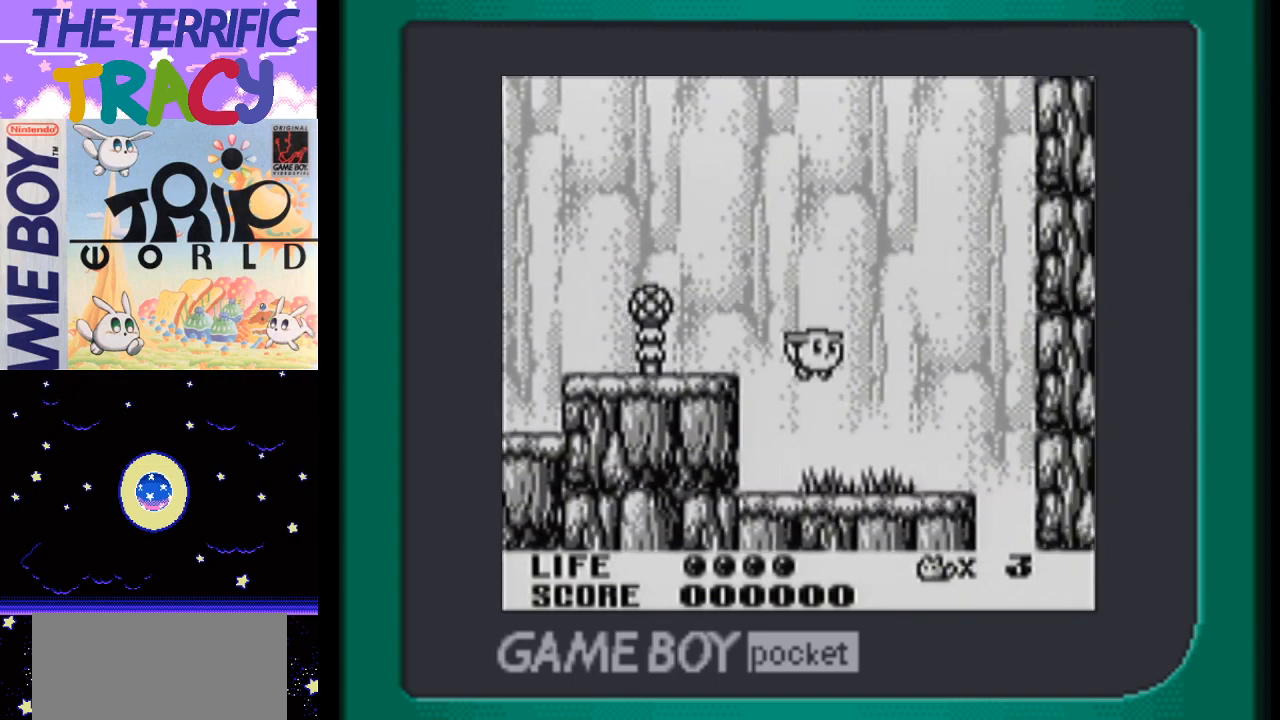
{"buttons": ["DPAD_RIGHT"], "events": []}
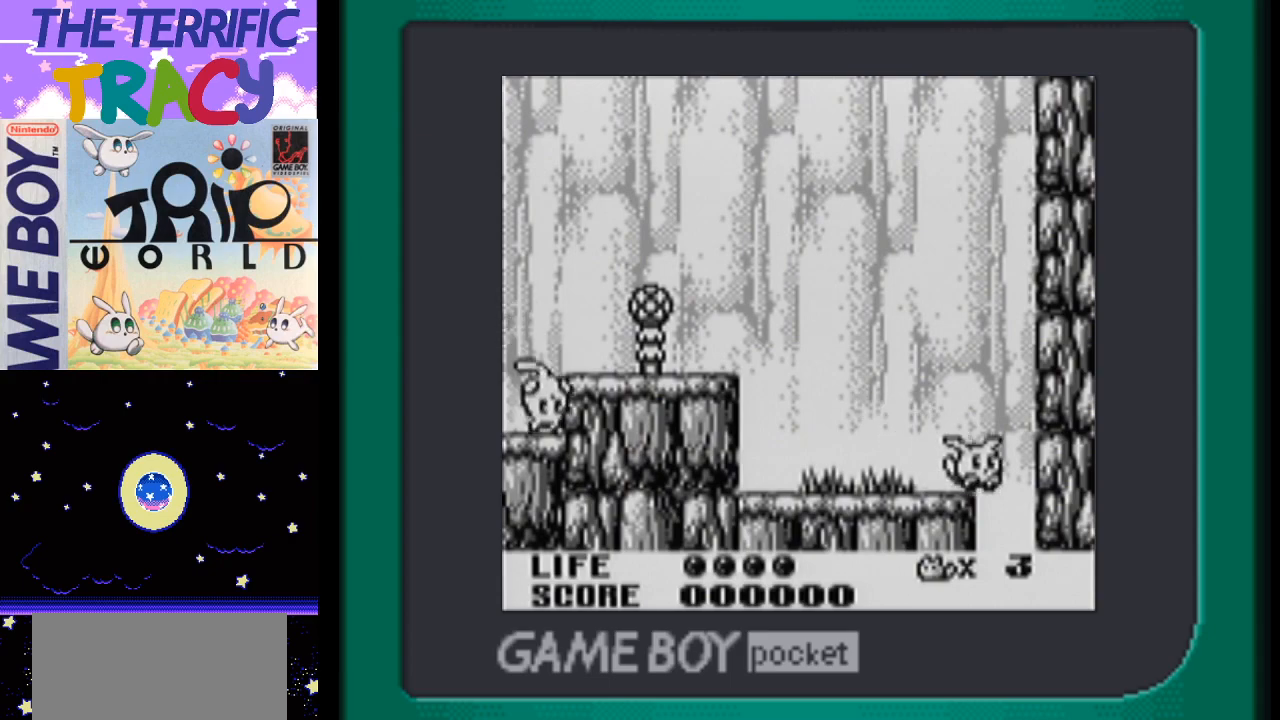
{"buttons": ["DPAD_LEFT"], "events": [[250, "DPAD_RIGHT", "up"], [333, "DPAD_LEFT", "down"]]}
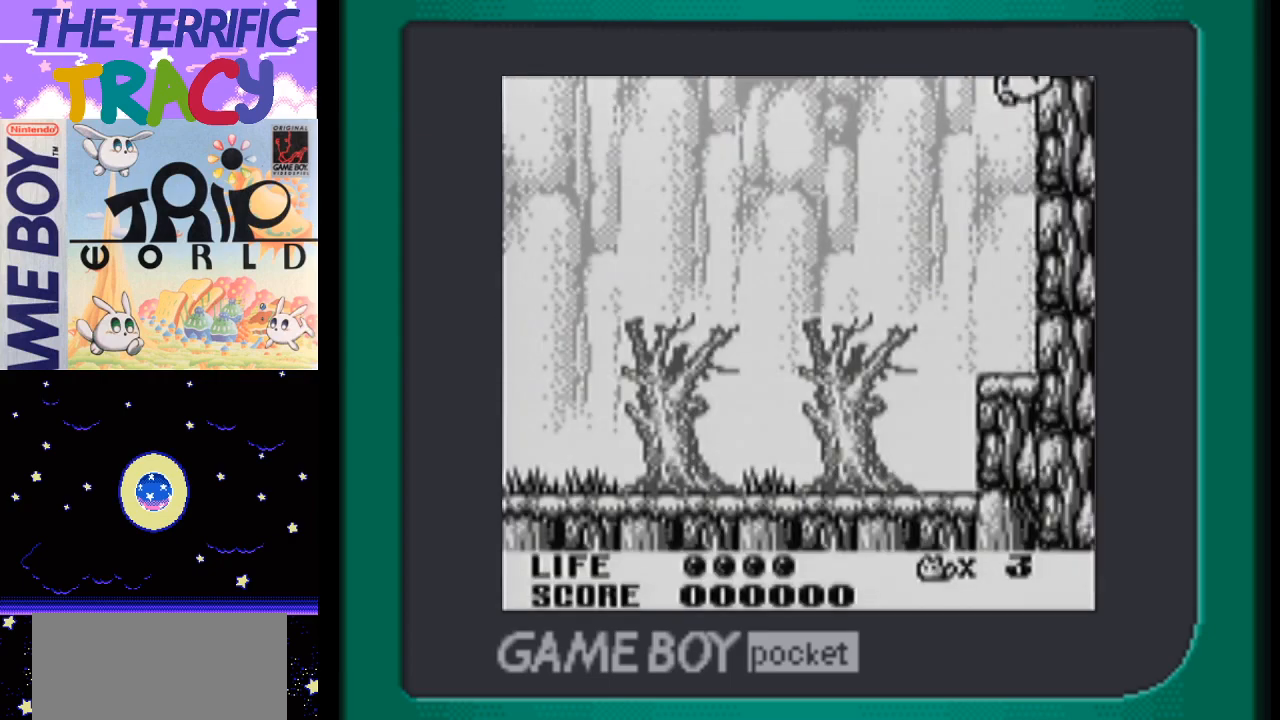
{"buttons": ["DPAD_LEFT"], "events": []}
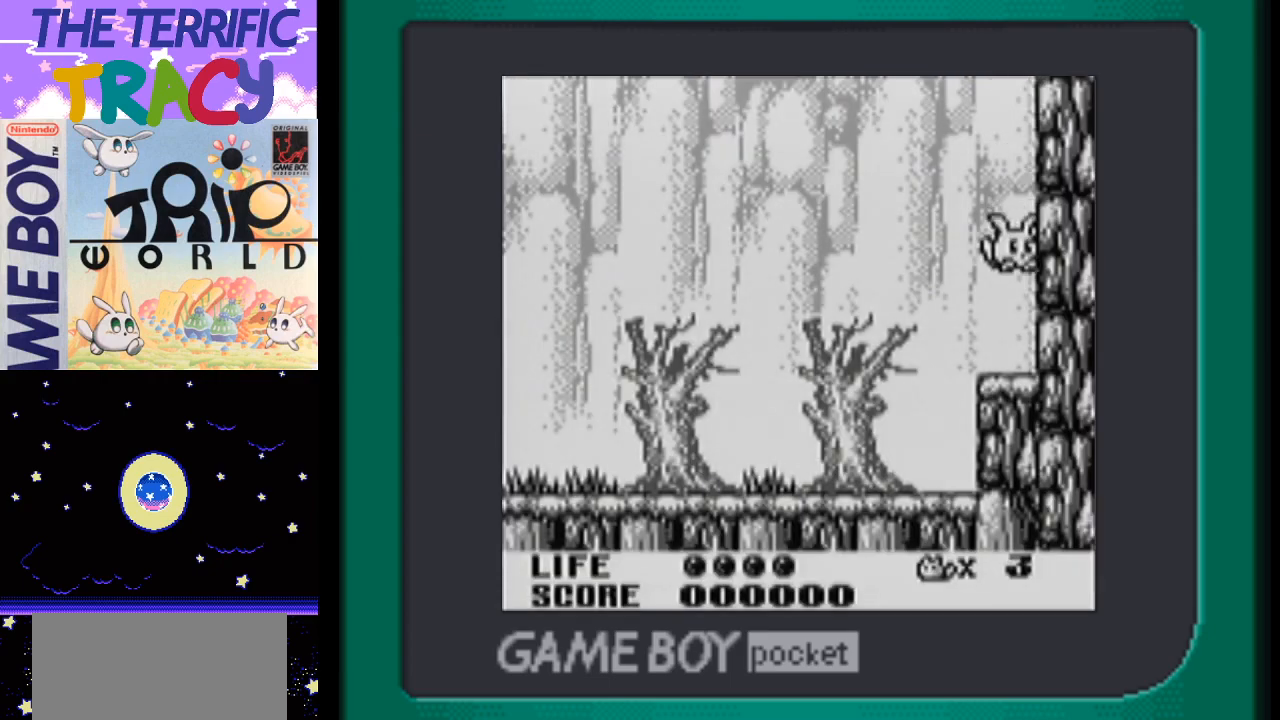
{"buttons": ["DPAD_LEFT"], "events": [[333, "A", "down"], [417, "A", "up"]]}
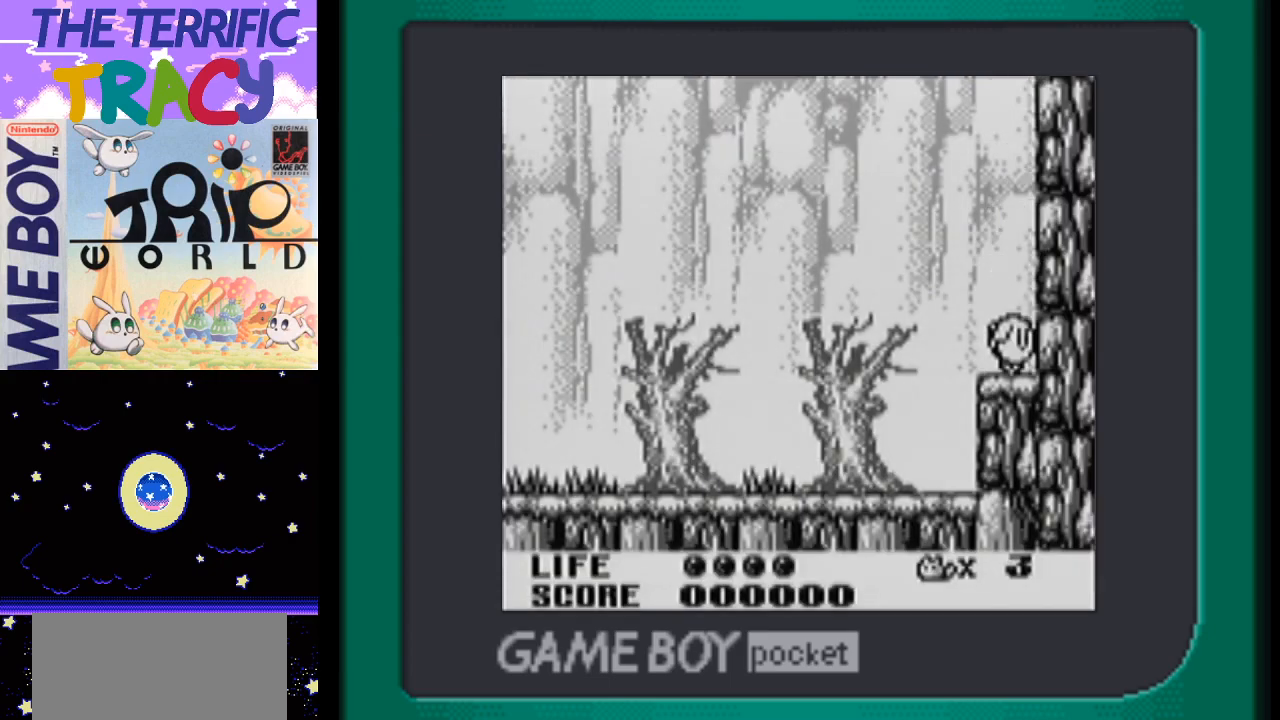
{"buttons": ["DPAD_LEFT"], "events": [[150, "A", "down"], [233, "A", "up"], [367, "A", "down"], [433, "A", "up"]]}
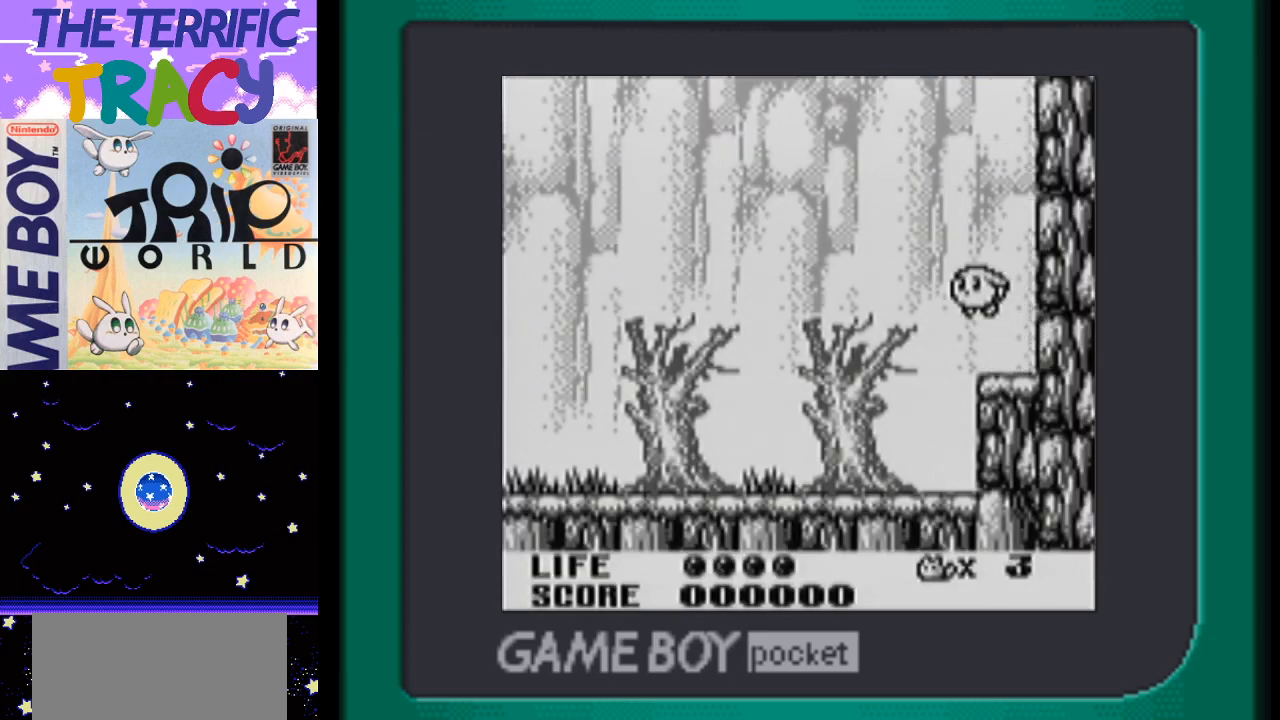
{"buttons": ["DPAD_LEFT"], "events": [[400, "A", "down"], [467, "A", "up"]]}
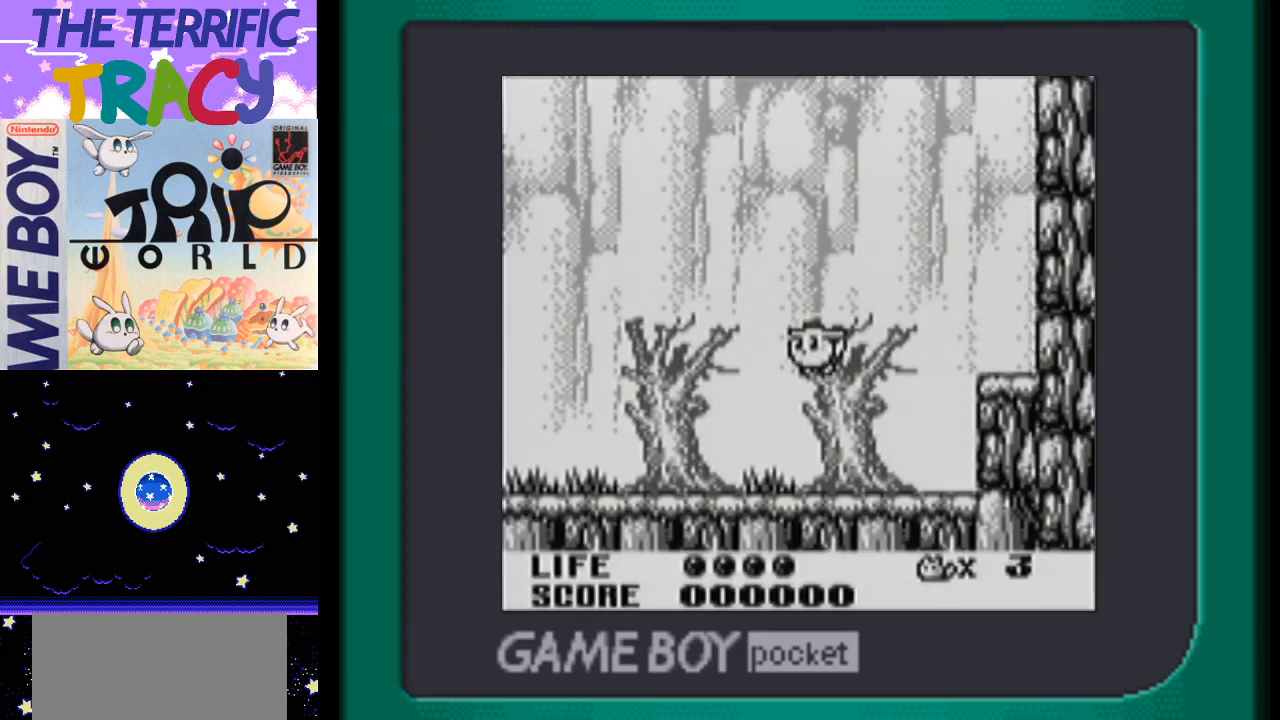
{"buttons": ["A", "DPAD_LEFT"], "events": [[50, "A", "down"], [150, "A", "up"], [233, "A", "down"], [367, "A", "up"], [467, "A", "down"]]}
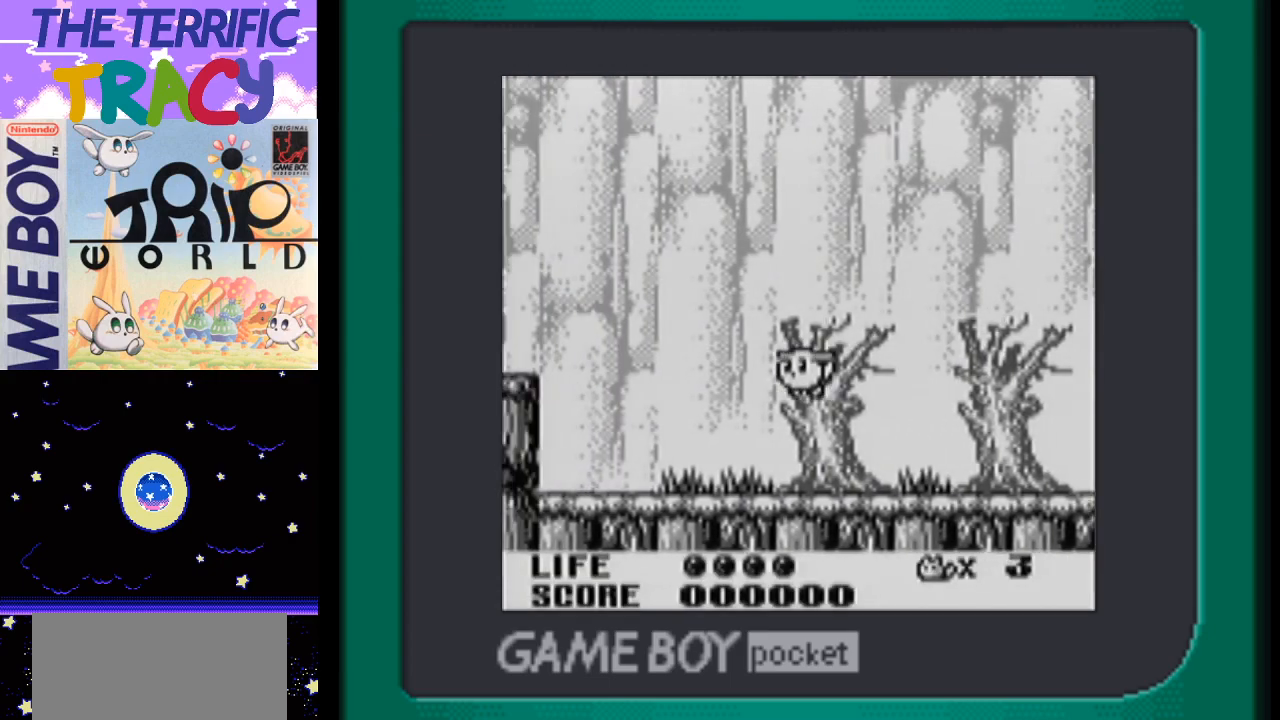
{"buttons": ["DPAD_LEFT"], "events": [[50, "A", "up"], [150, "A", "down"], [267, "A", "up"], [333, "A", "down"], [450, "A", "up"]]}
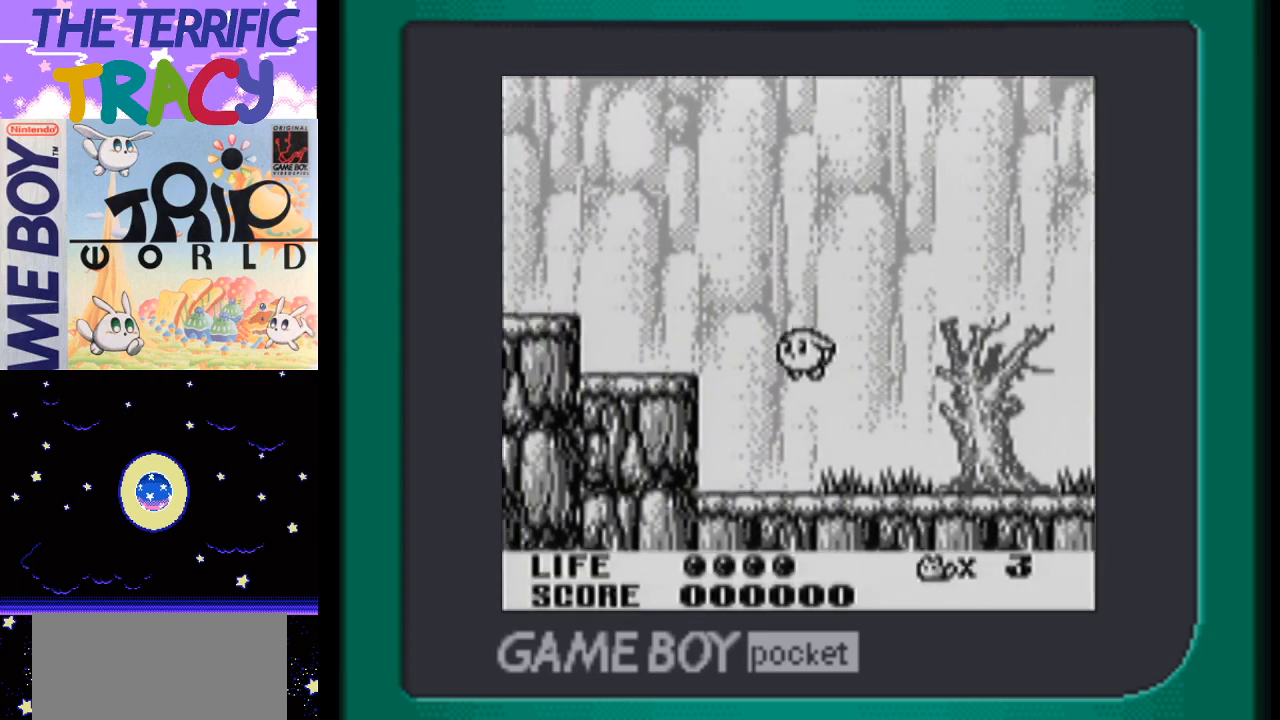
{"buttons": ["DPAD_LEFT"], "events": [[17, "A", "down"], [150, "A", "up"], [217, "A", "down"], [300, "A", "up"], [333, "A", "down"], [450, "A", "up"]]}
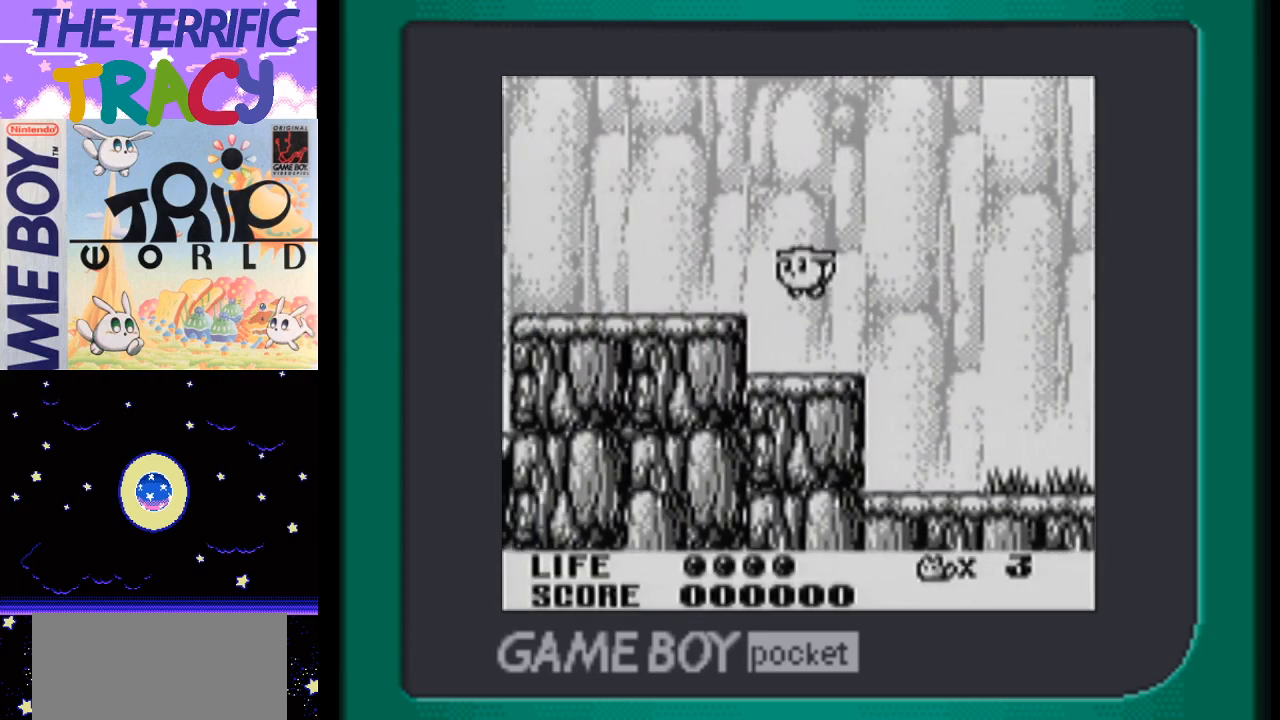
{"buttons": ["DPAD_RIGHT"], "events": [[17, "A", "down"], [117, "A", "up"], [183, "A", "down"], [267, "A", "up"], [267, "DPAD_LEFT", "up"], [333, "DPAD_RIGHT", "down"], [367, "A", "down"], [467, "A", "up"]]}
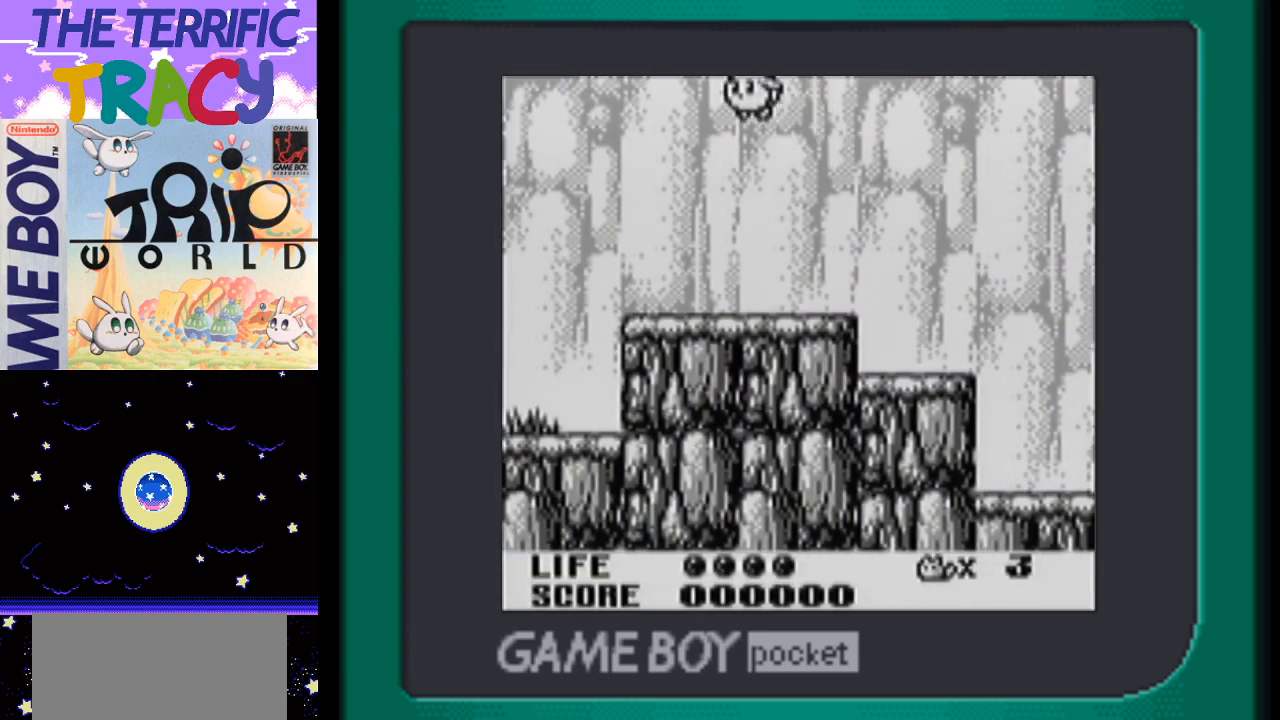
{"buttons": ["DPAD_LEFT"], "events": [[50, "A", "down"], [150, "A", "up"], [250, "A", "down"], [333, "A", "up"], [433, "DPAD_RIGHT", "up"], [483, "DPAD_LEFT", "down"]]}
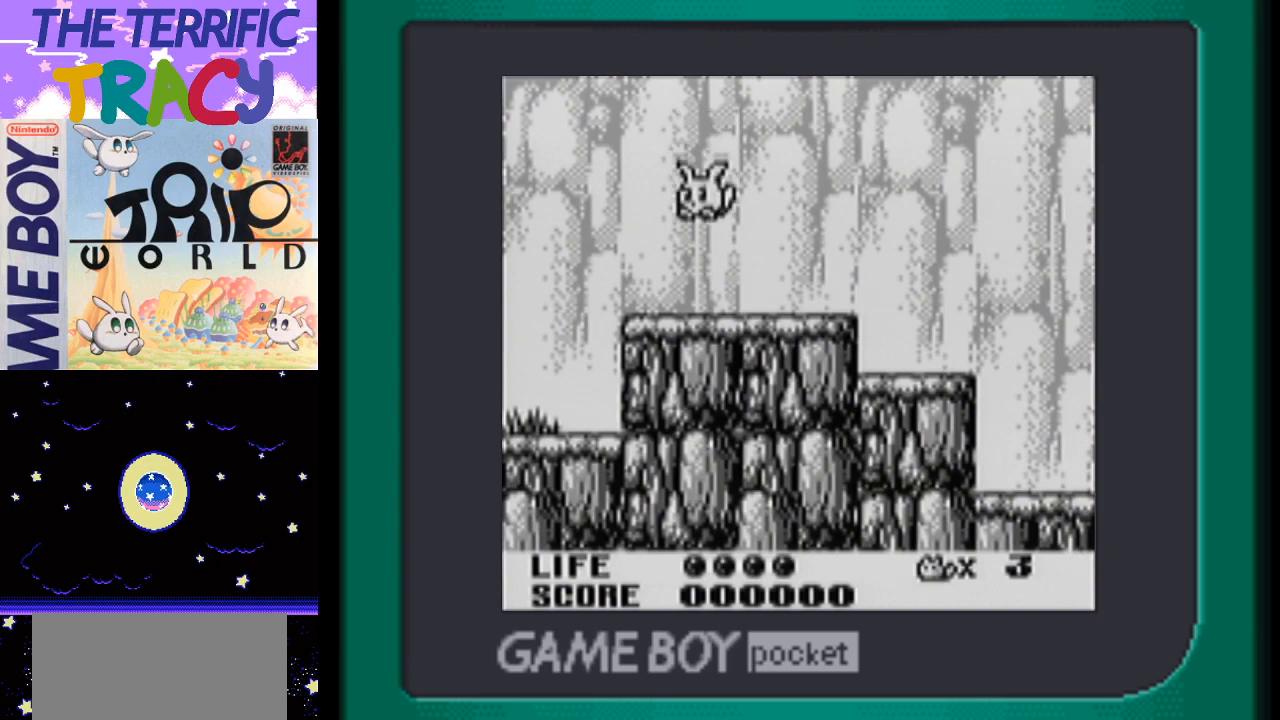
{"buttons": ["DPAD_LEFT"], "events": [[83, "A", "down"], [217, "A", "up"]]}
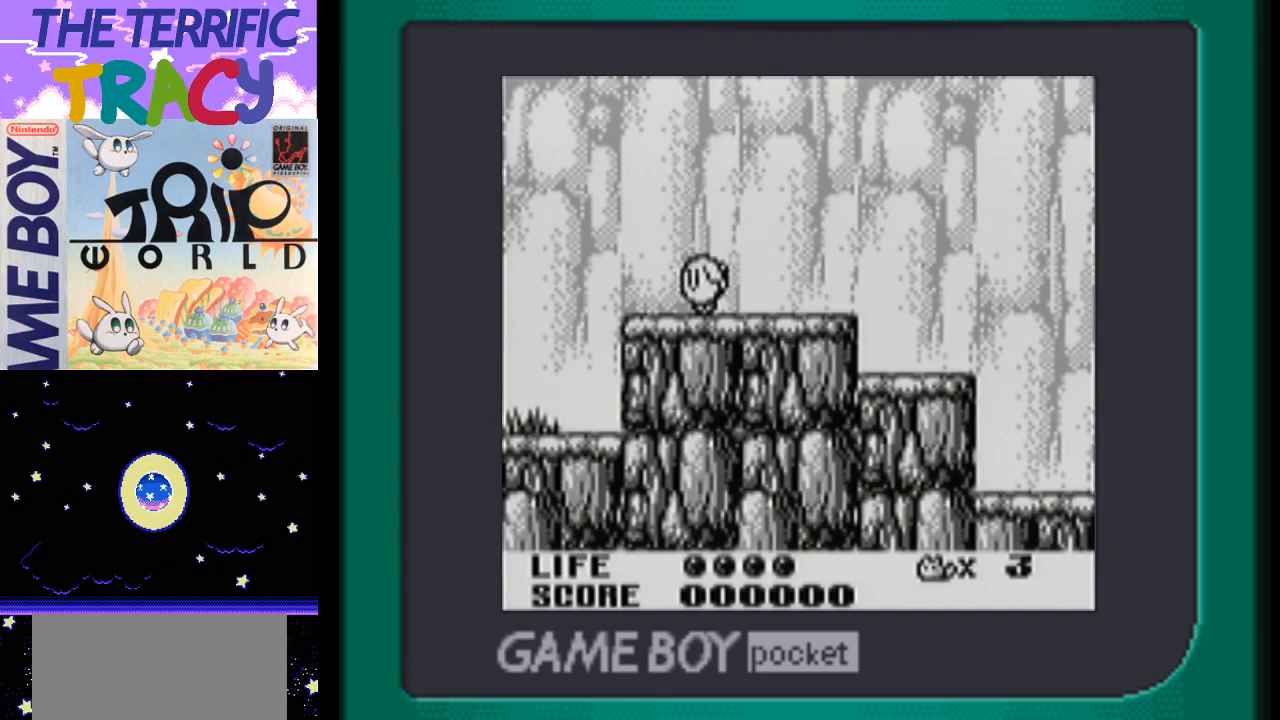
{"buttons": [], "events": [[267, "DPAD_LEFT", "up"]]}
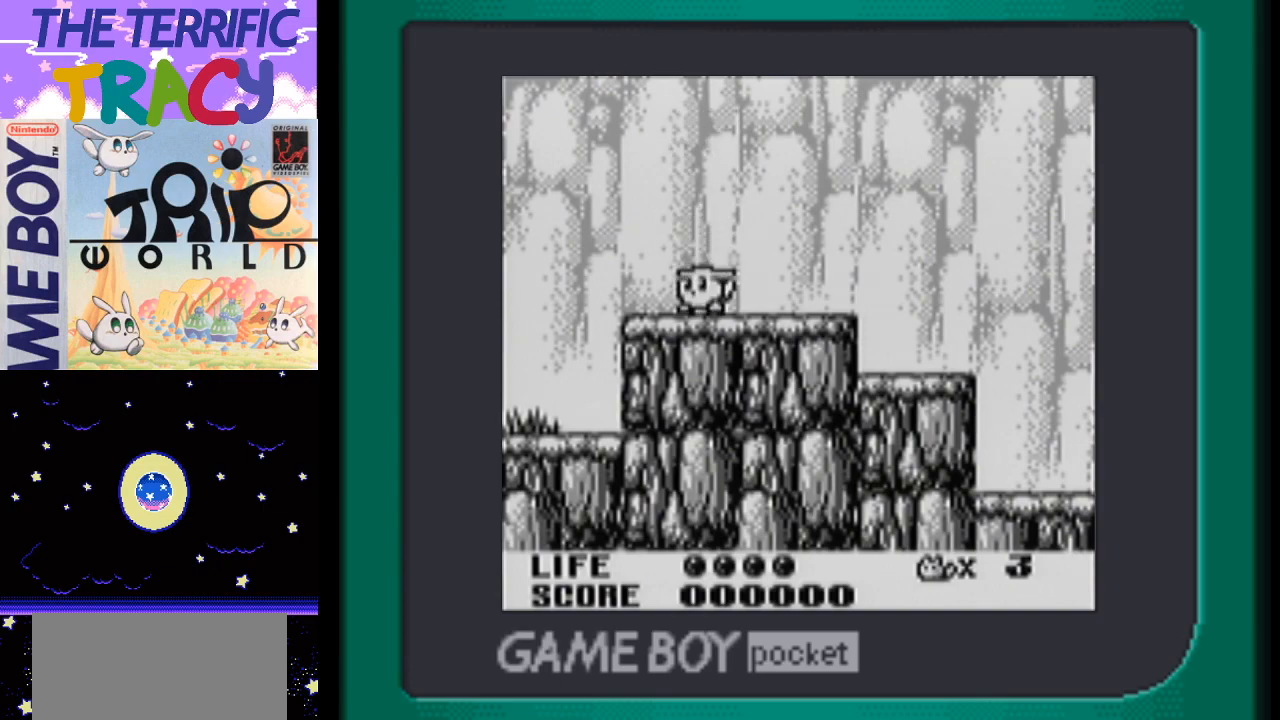
{"buttons": ["DPAD_LEFT"], "events": [[17, "DPAD_DOWN", "down"], [50, "B", "down"], [167, "B", "up"], [167, "DPAD_DOWN", "up"], [483, "DPAD_LEFT", "down"]]}
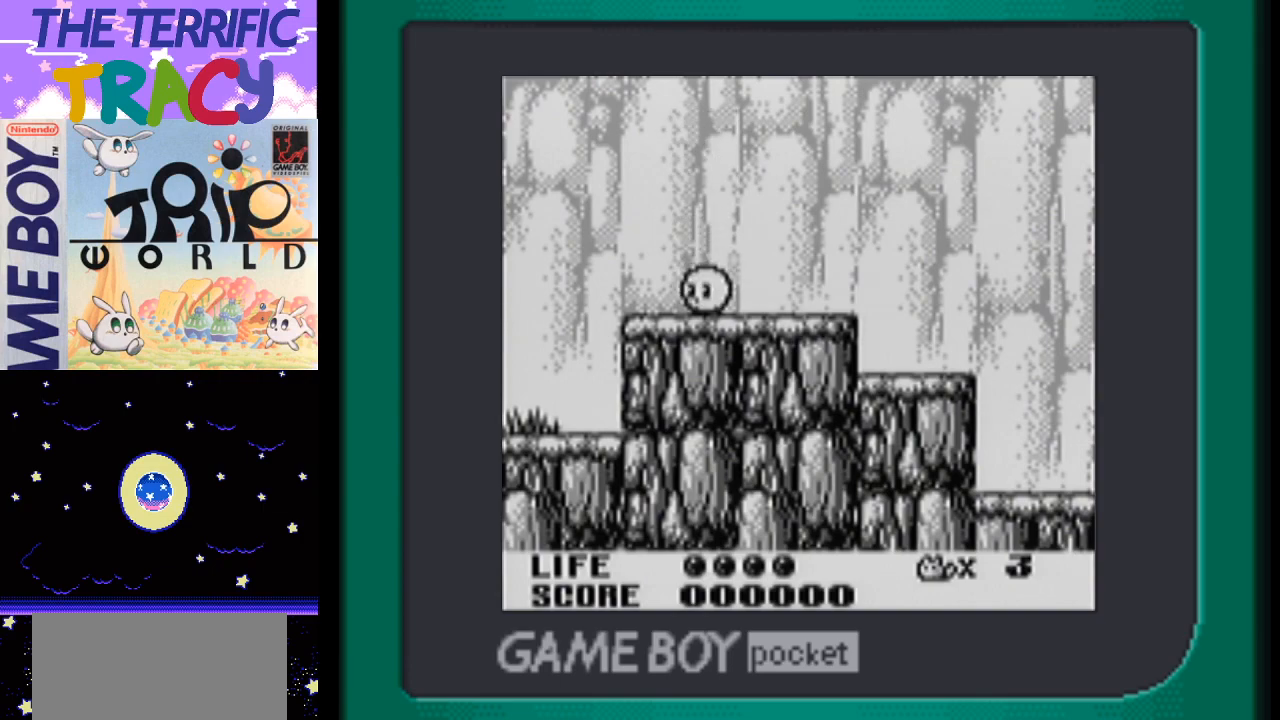
{"buttons": ["DPAD_LEFT"], "events": []}
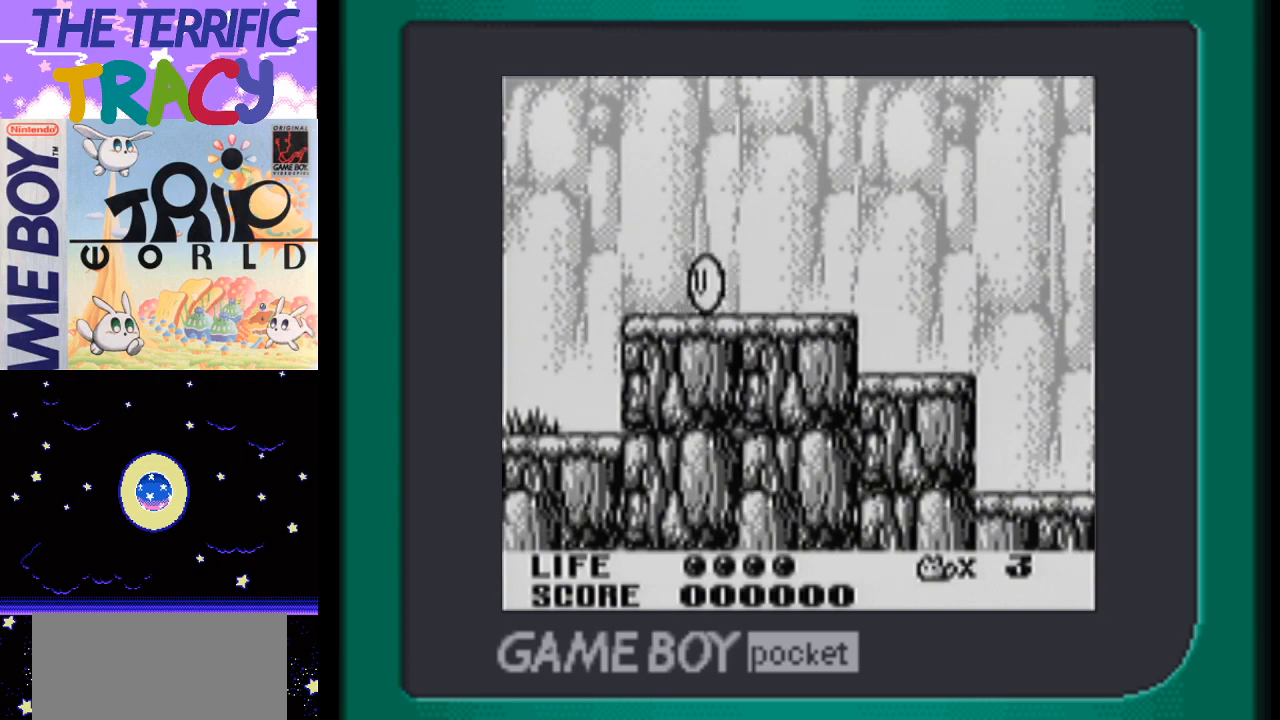
{"buttons": ["A", "DPAD_LEFT"], "events": [[400, "A", "down"]]}
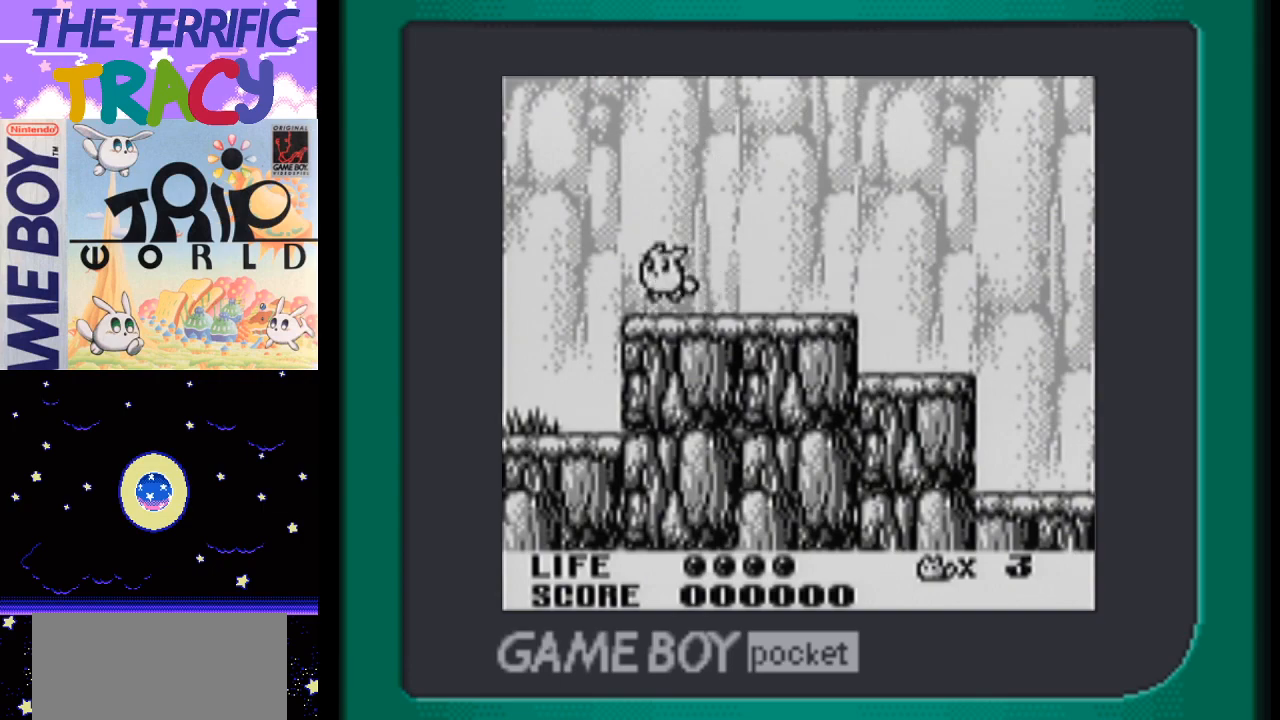
{"buttons": ["B", "DPAD_LEFT"], "events": [[17, "B", "down"], [117, "A", "up"], [400, "B", "up"], [483, "B", "down"]]}
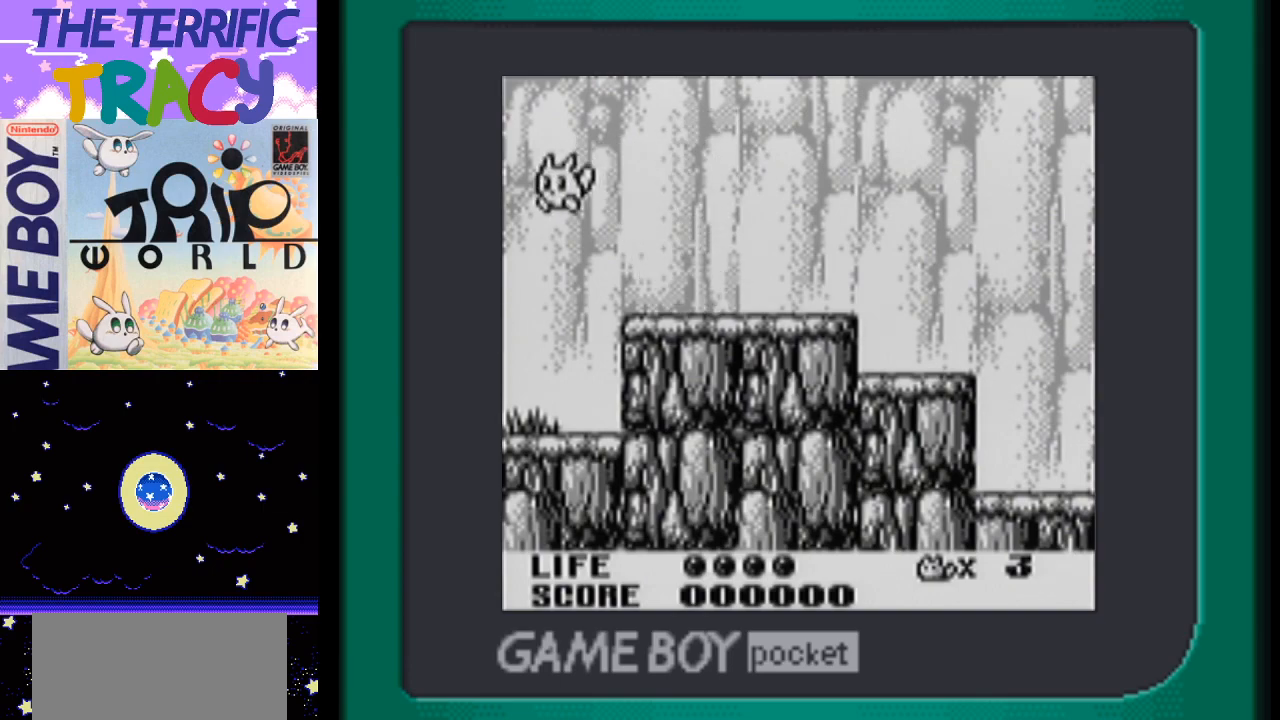
{"buttons": ["DPAD_LEFT"], "events": [[150, "B", "up"]]}
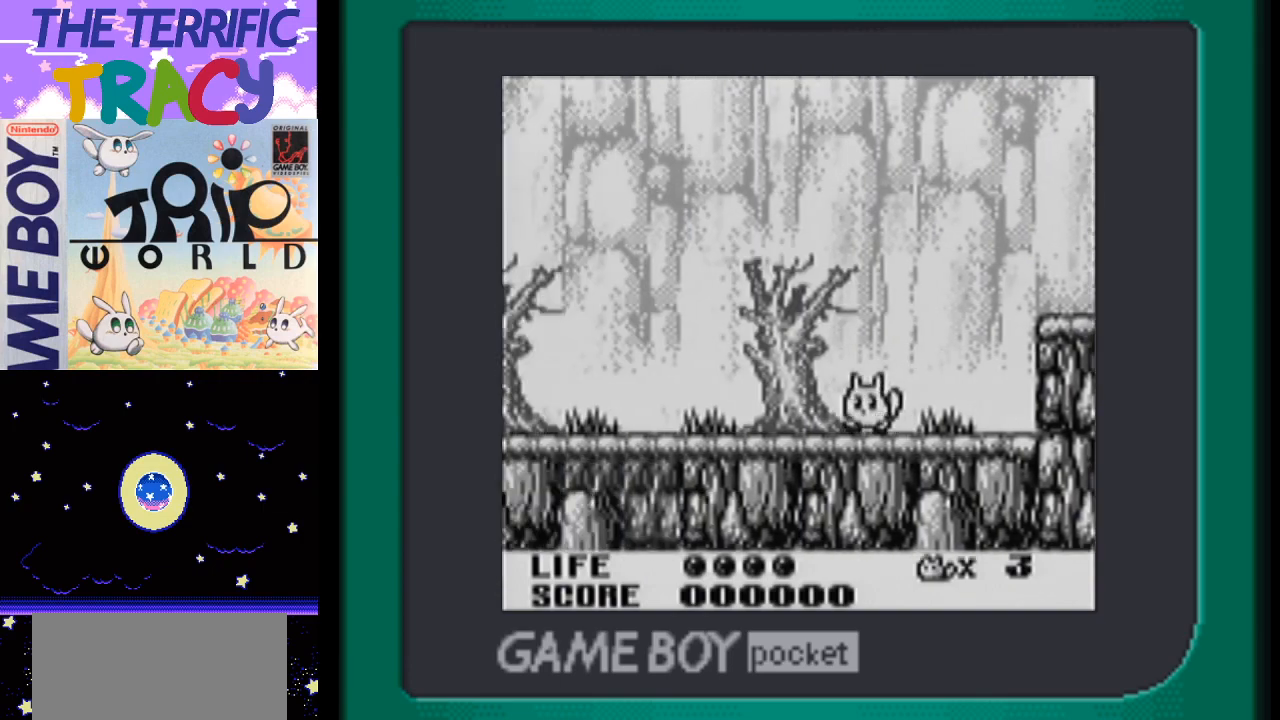
{"buttons": ["DPAD_LEFT"], "events": []}
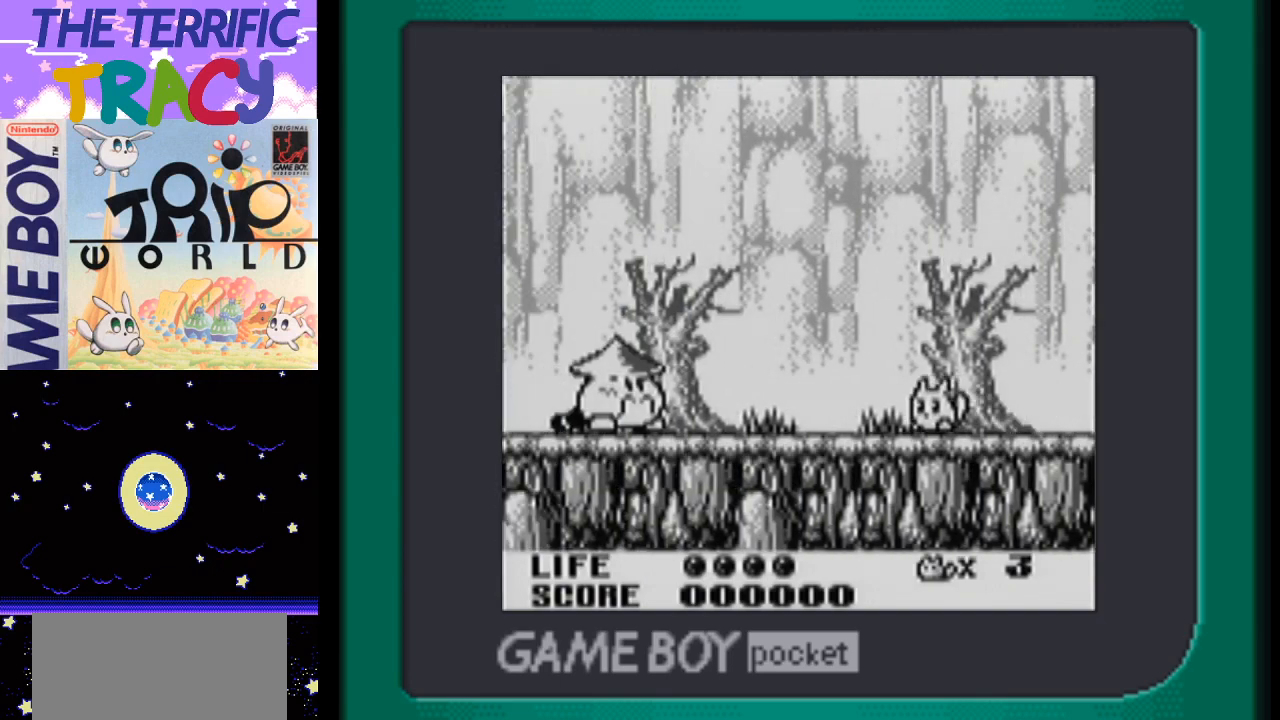
{"buttons": ["DPAD_LEFT"], "events": []}
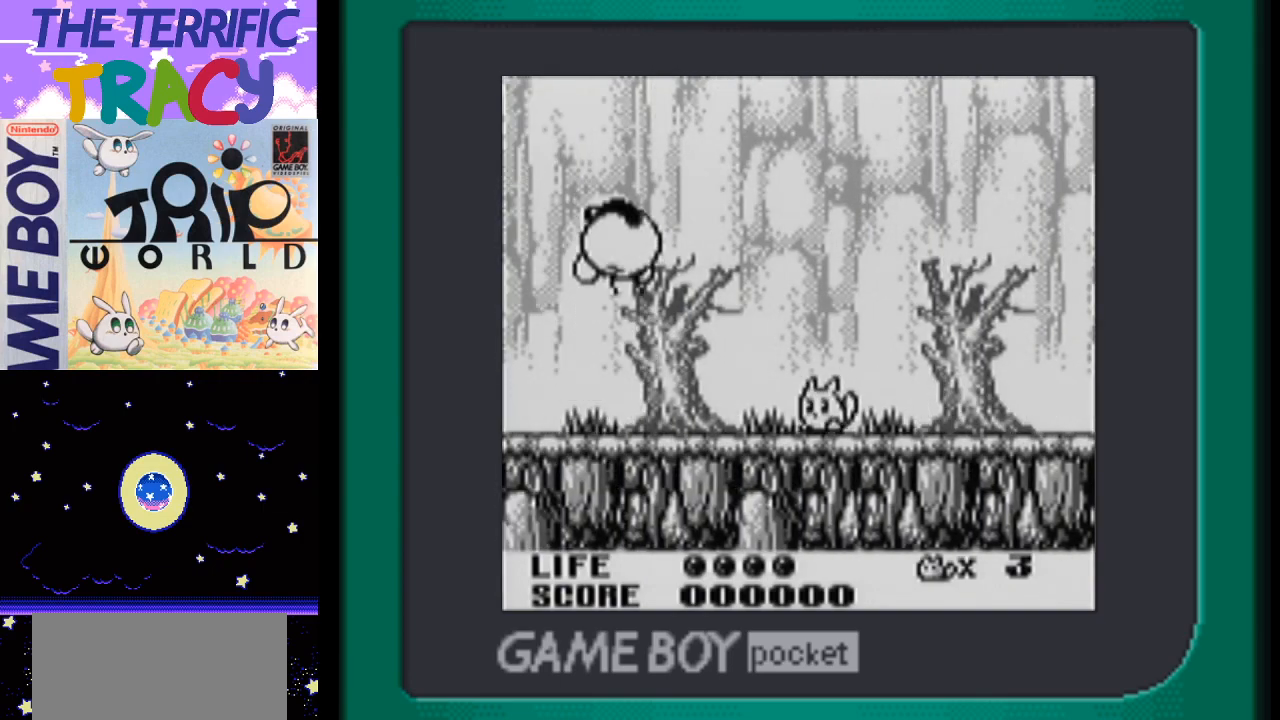
{"buttons": ["B", "DPAD_LEFT"], "events": [[300, "A", "down"], [400, "B", "down"], [467, "A", "up"]]}
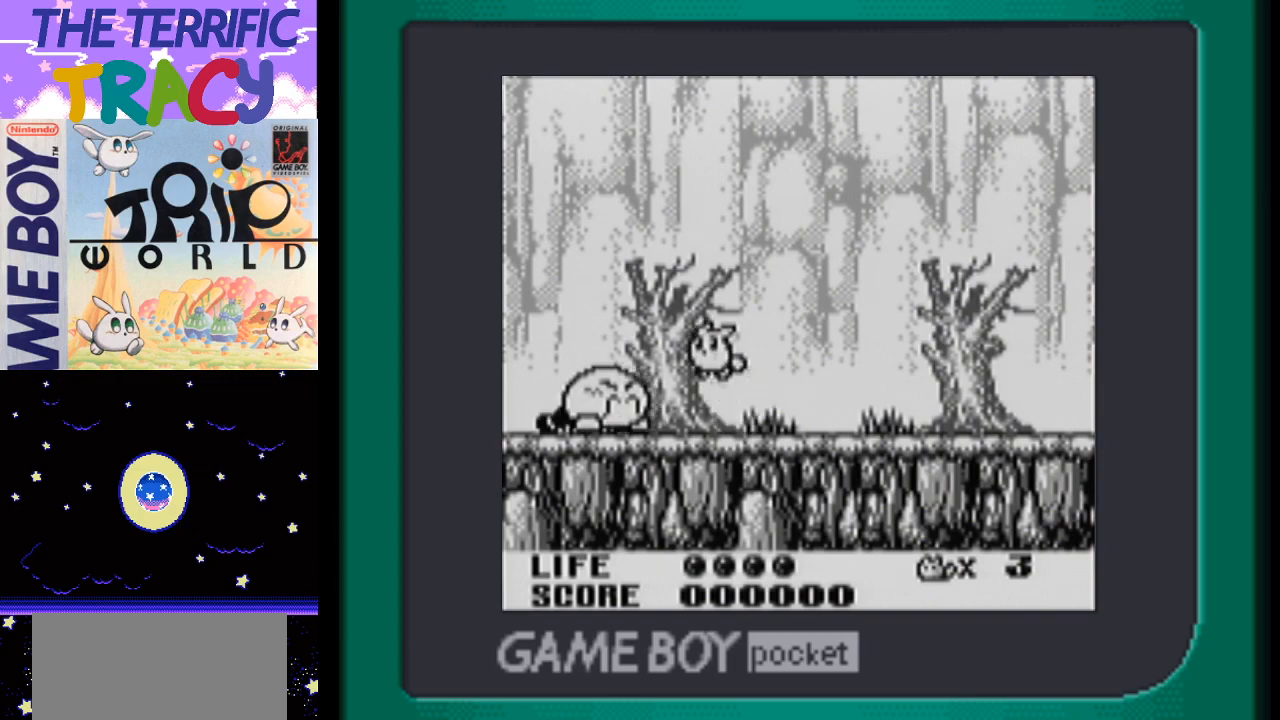
{"buttons": [], "events": [[150, "B", "up"], [183, "DPAD_LEFT", "up"], [233, "B", "down"], [333, "B", "up"], [383, "B", "down"], [483, "B", "up"]]}
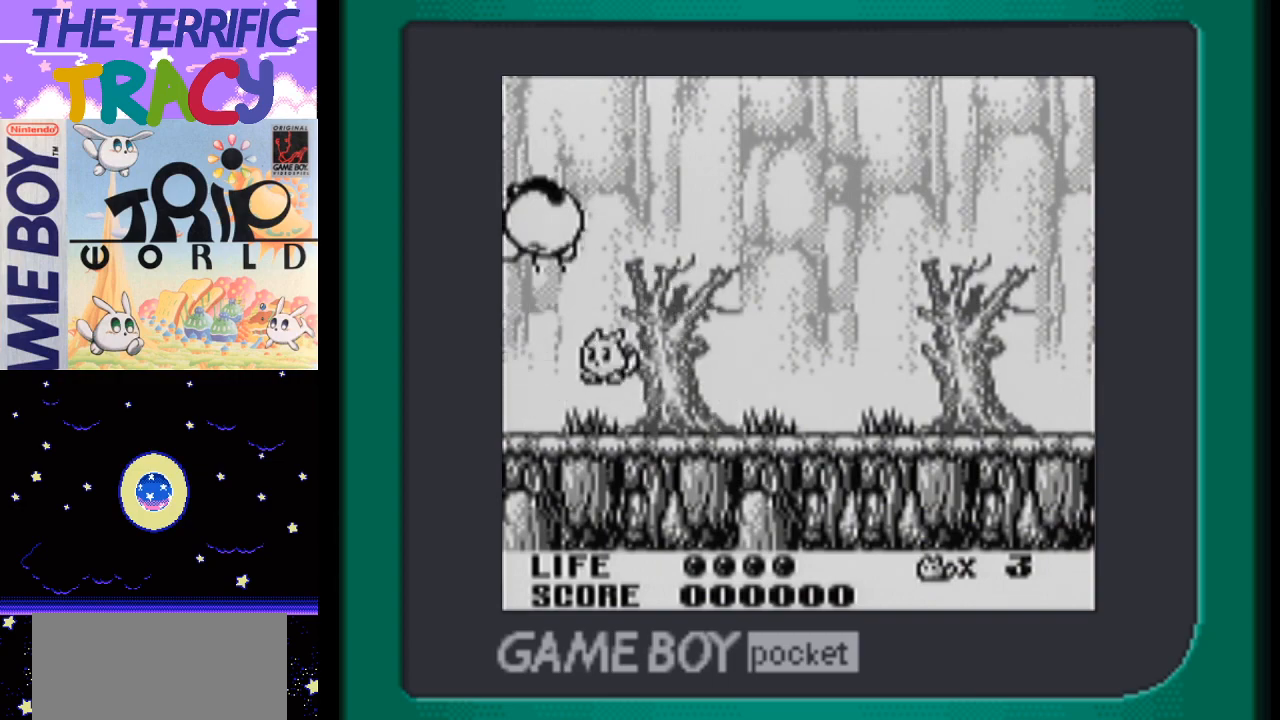
{"buttons": [], "events": [[17, "DPAD_RIGHT", "down"], [150, "A", "down"], [167, "DPAD_RIGHT", "up"], [217, "DPAD_LEFT", "down"], [267, "B", "down"], [300, "A", "up"], [333, "B", "up"], [367, "DPAD_LEFT", "up"], [400, "B", "down"], [483, "B", "up"]]}
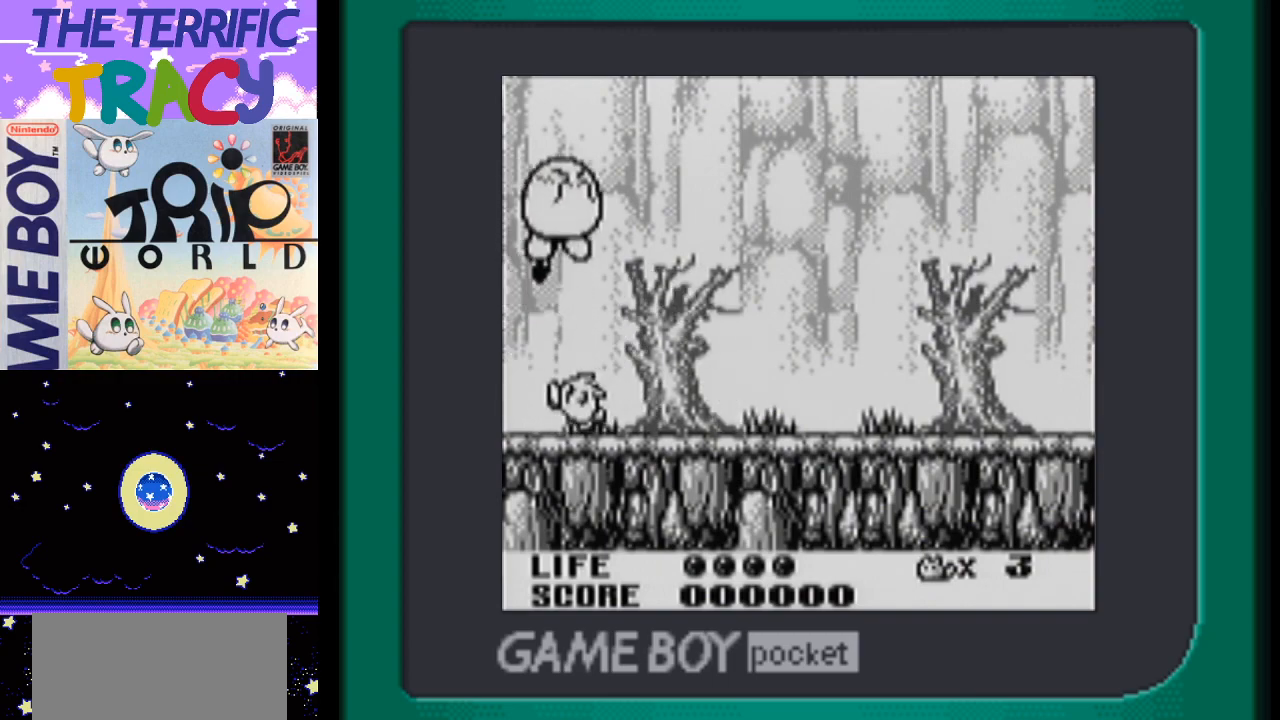
{"buttons": ["DPAD_LEFT"], "events": [[217, "DPAD_RIGHT", "down"], [267, "A", "down"], [367, "B", "down"], [367, "DPAD_LEFT", "down"], [367, "DPAD_RIGHT", "up"], [467, "A", "up"], [467, "B", "up"]]}
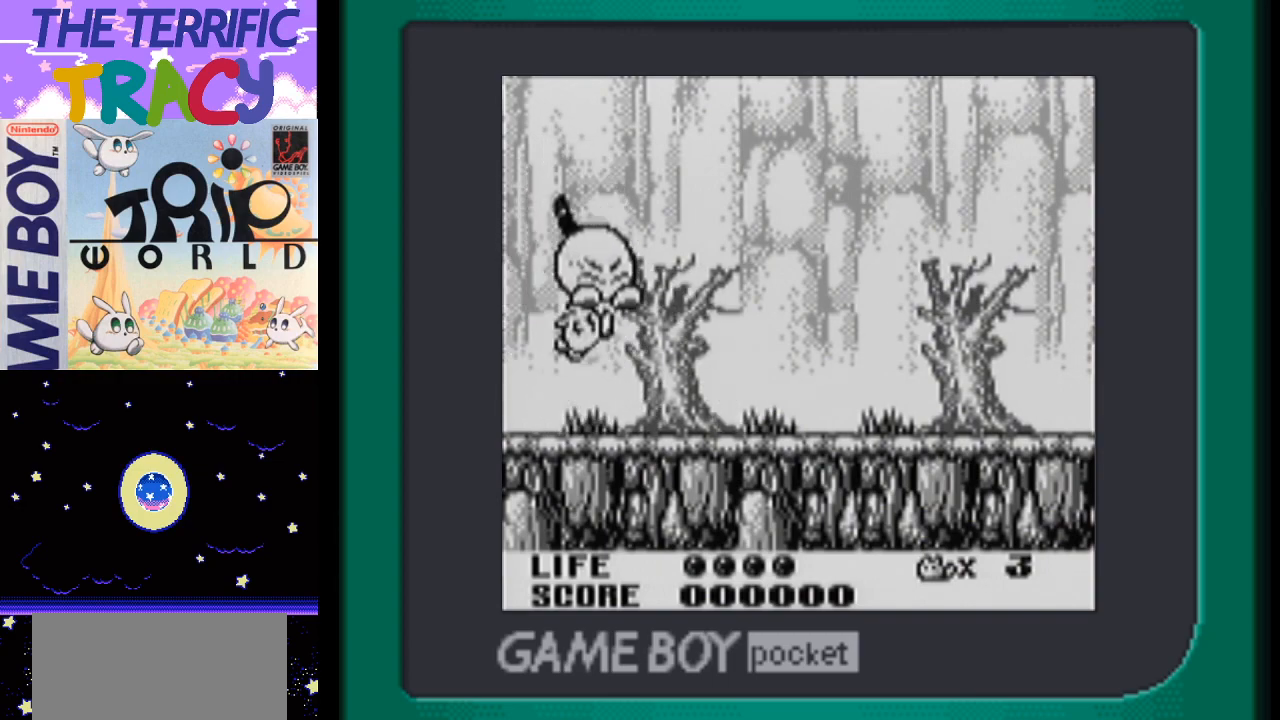
{"buttons": ["A", "DPAD_RIGHT"], "events": [[17, "DPAD_LEFT", "up"], [50, "B", "down"], [150, "B", "up"], [183, "DPAD_RIGHT", "down"], [367, "A", "down"]]}
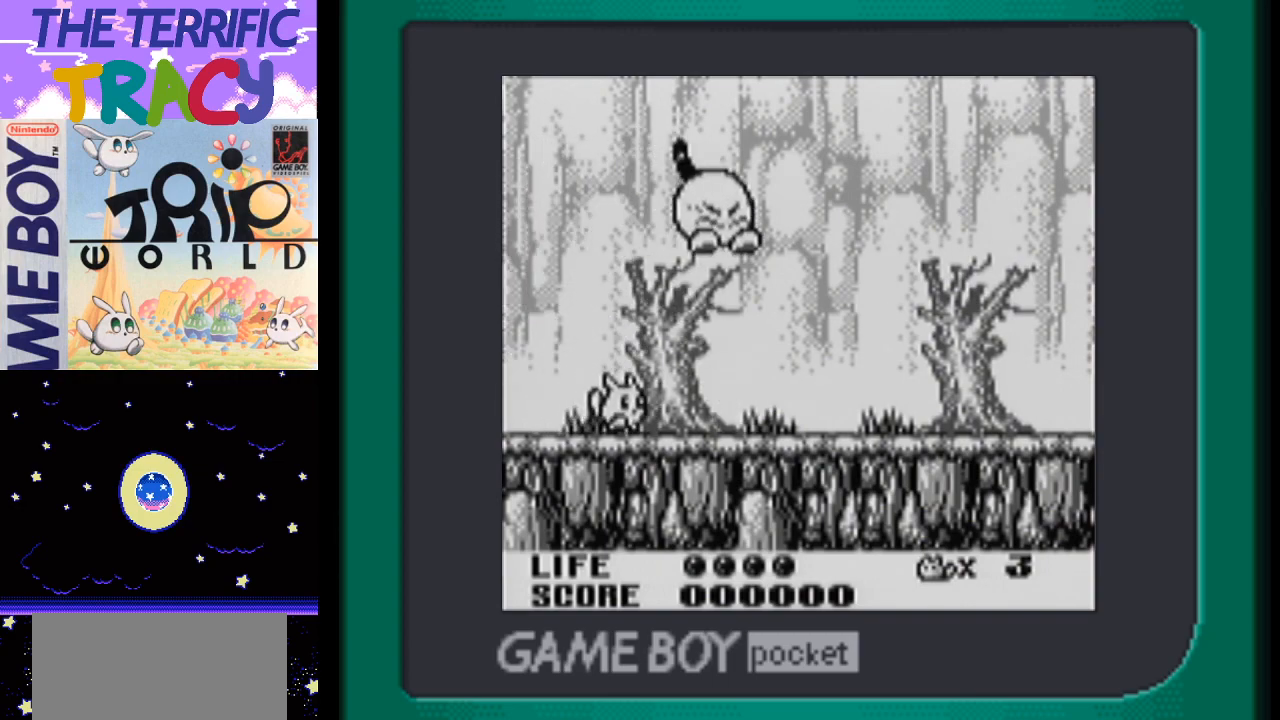
{"buttons": ["DPAD_RIGHT"], "events": [[17, "B", "down"], [150, "A", "up"], [150, "B", "up"], [217, "B", "down"], [300, "B", "up"], [400, "B", "down"], [483, "B", "up"]]}
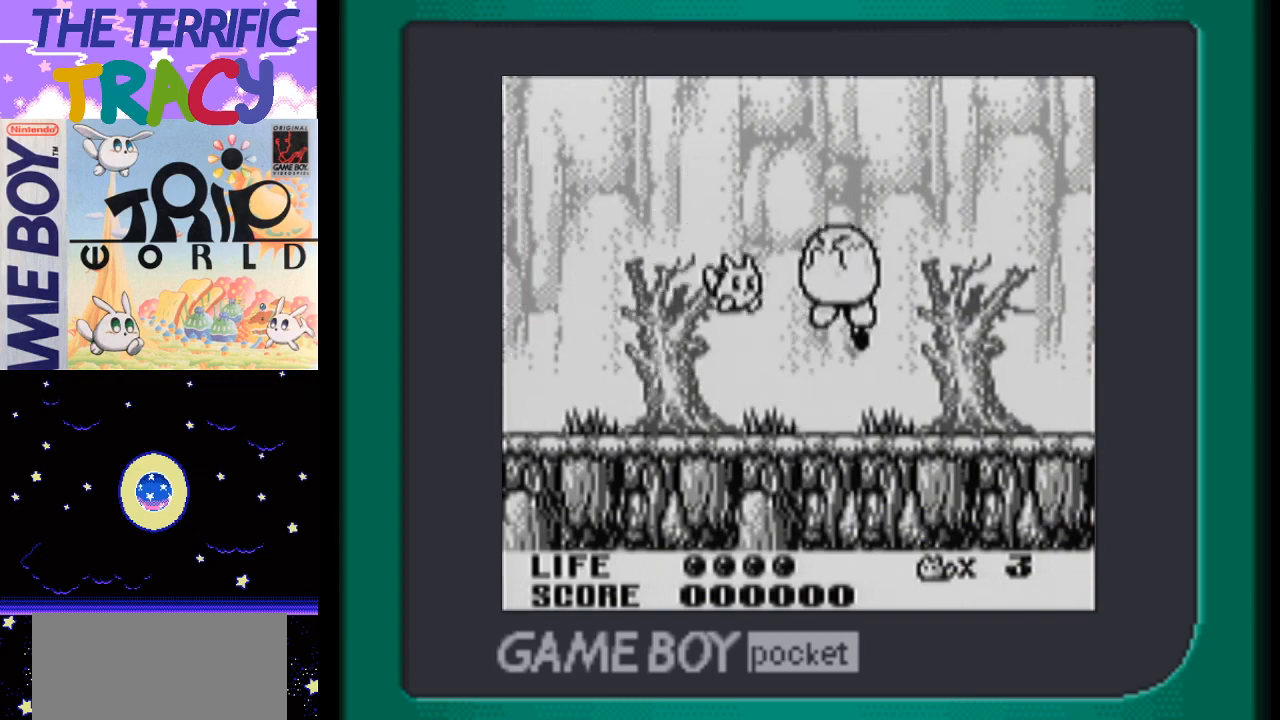
{"buttons": ["A", "DPAD_RIGHT"], "events": [[17, "B", "down"], [133, "B", "up"], [367, "A", "down"]]}